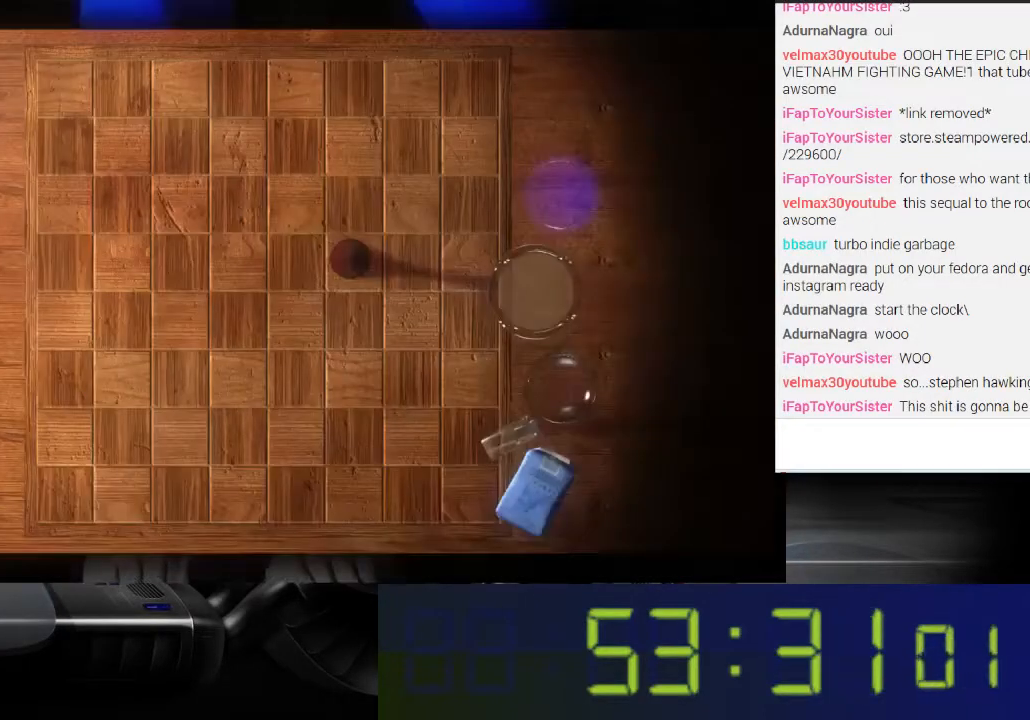
Gameplay with a controller (Xbox layout); each line is a JSON object with the inputs held at the frame after it. "events" lists button and stick changes between this image and that frame as [ms after this image, input, new state], when the widget could be followed in between. Not read: L3 R3.
{"buttons": ["L1"], "left_stick": "center", "right_stick": "center", "events": [[367, "L1", "down"]]}
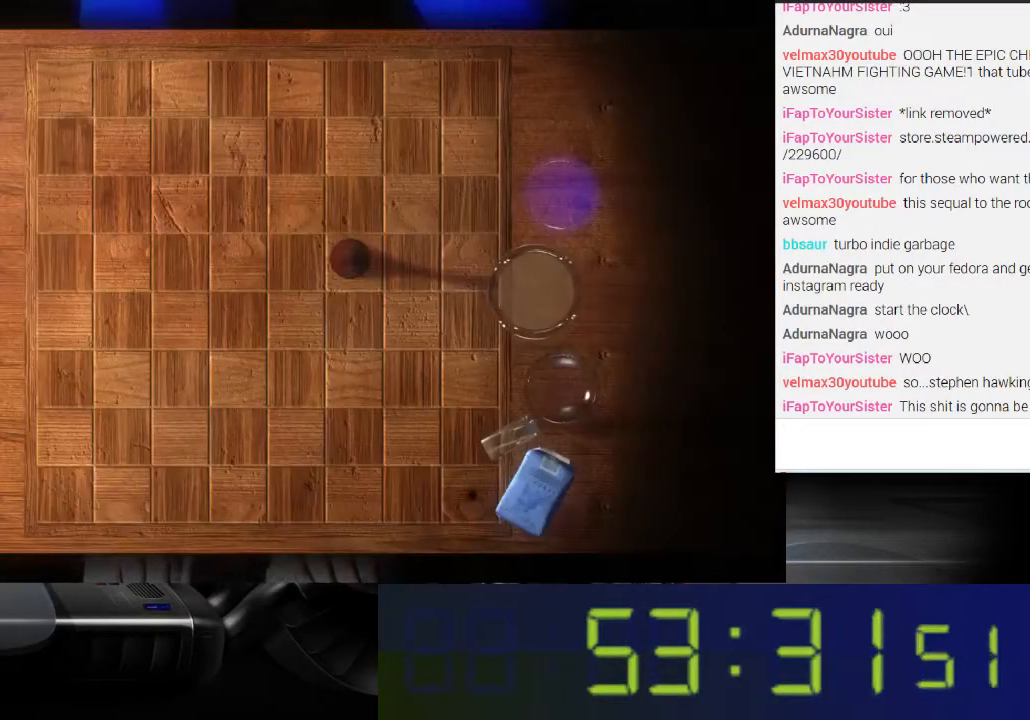
{"buttons": ["L1"], "left_stick": "center", "right_stick": "right", "events": [[500, "right_stick", "right"]]}
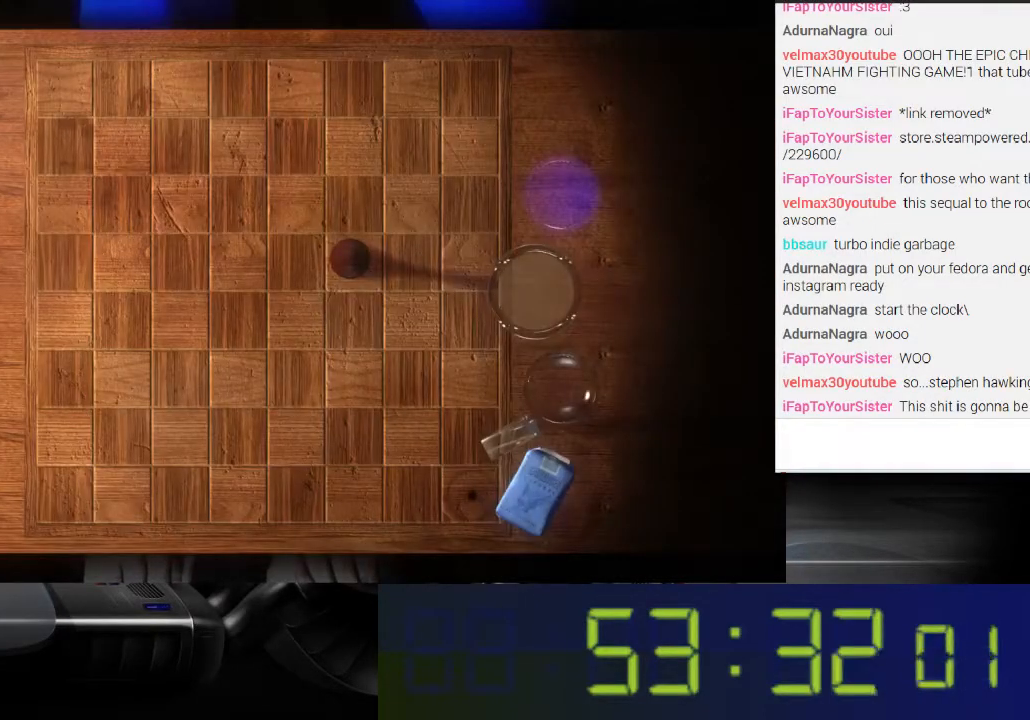
{"buttons": ["L1"], "left_stick": "center", "right_stick": "right", "events": []}
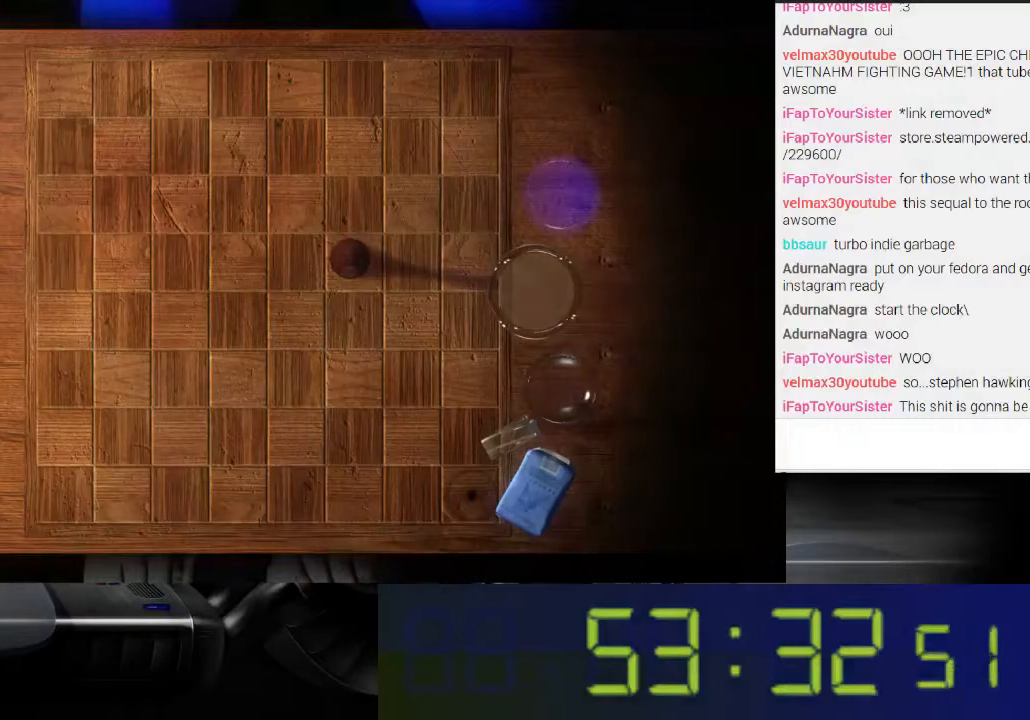
{"buttons": ["L1"], "left_stick": "center", "right_stick": "right", "events": []}
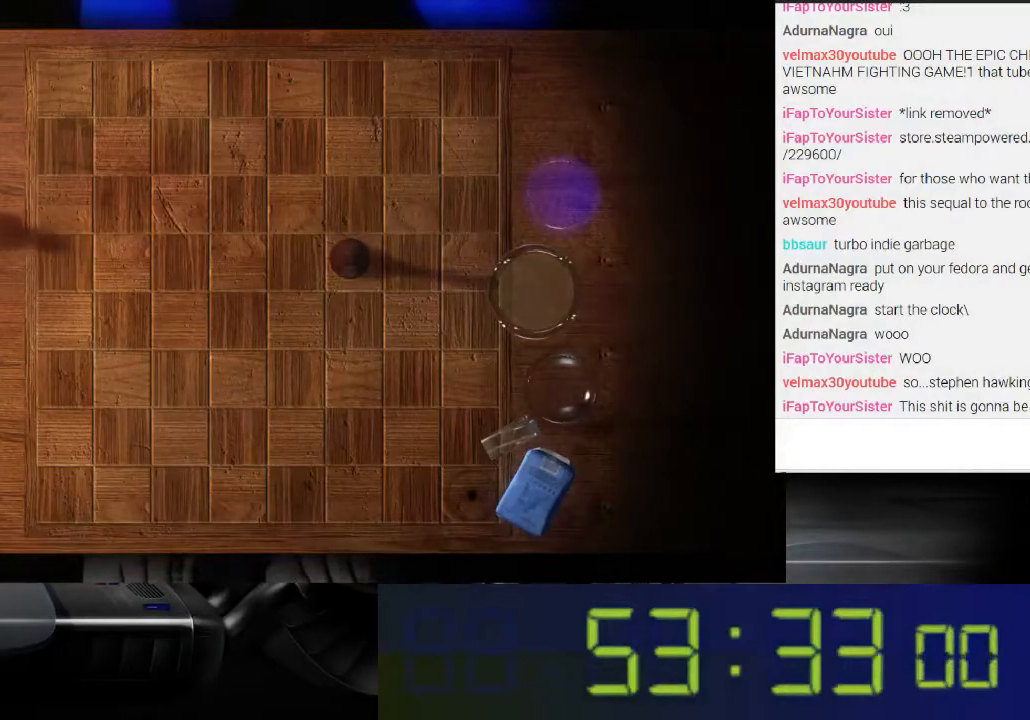
{"buttons": ["L1"], "left_stick": "center", "right_stick": "down-right", "events": [[67, "right_stick", "down-right"]]}
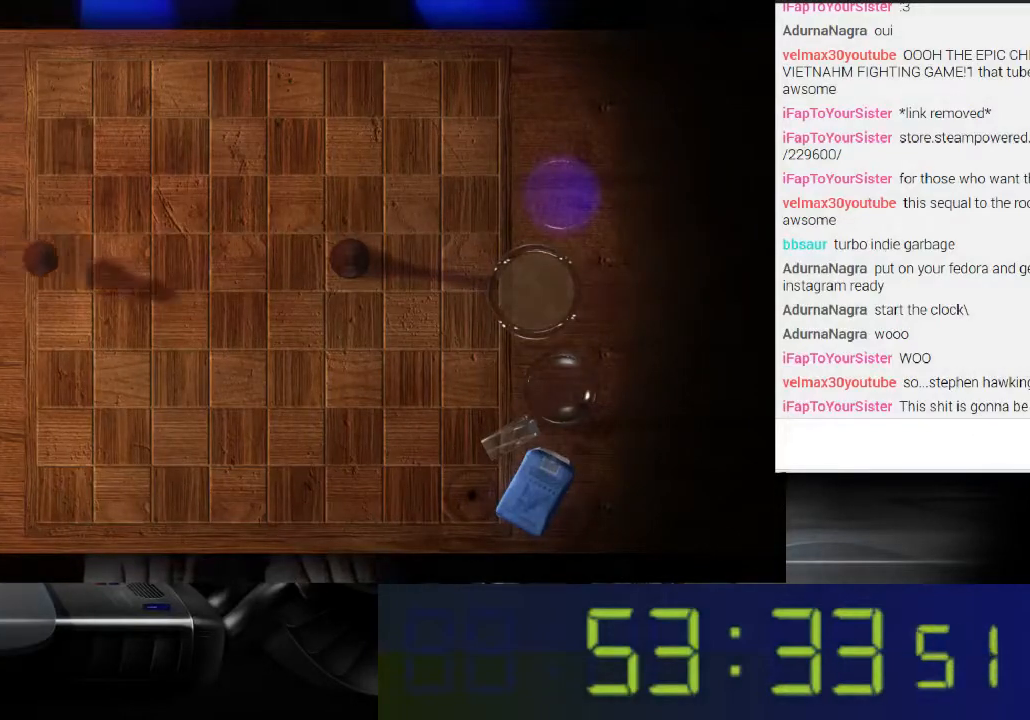
{"buttons": ["L1"], "left_stick": "center", "right_stick": "down-right", "events": []}
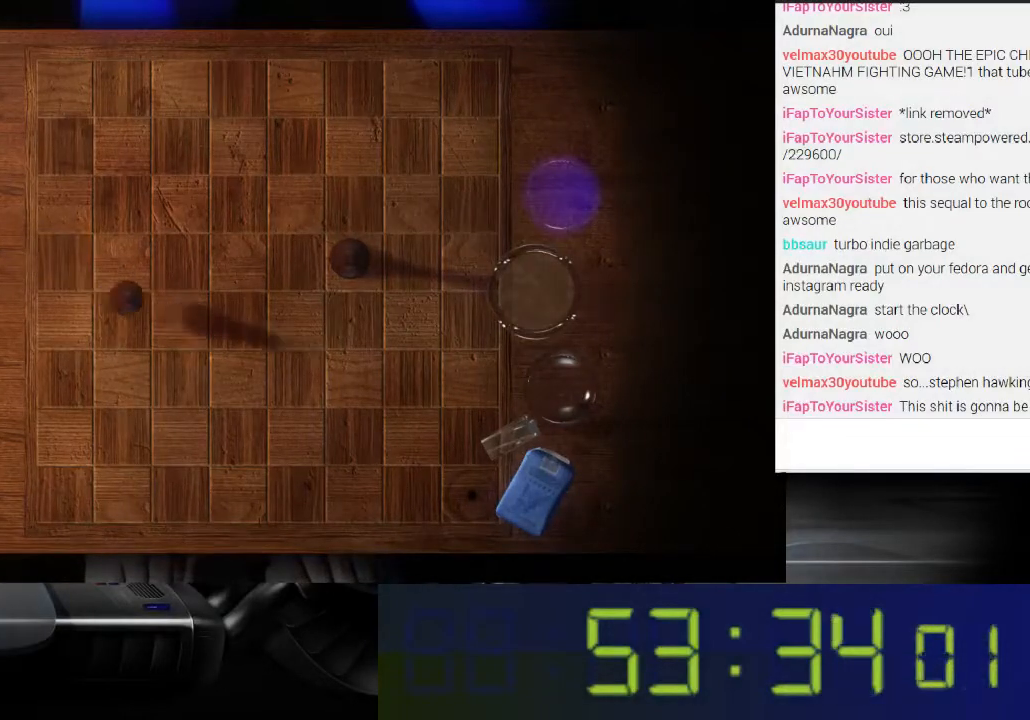
{"buttons": ["L1"], "left_stick": "center", "right_stick": "right", "events": [[100, "right_stick", "right"]]}
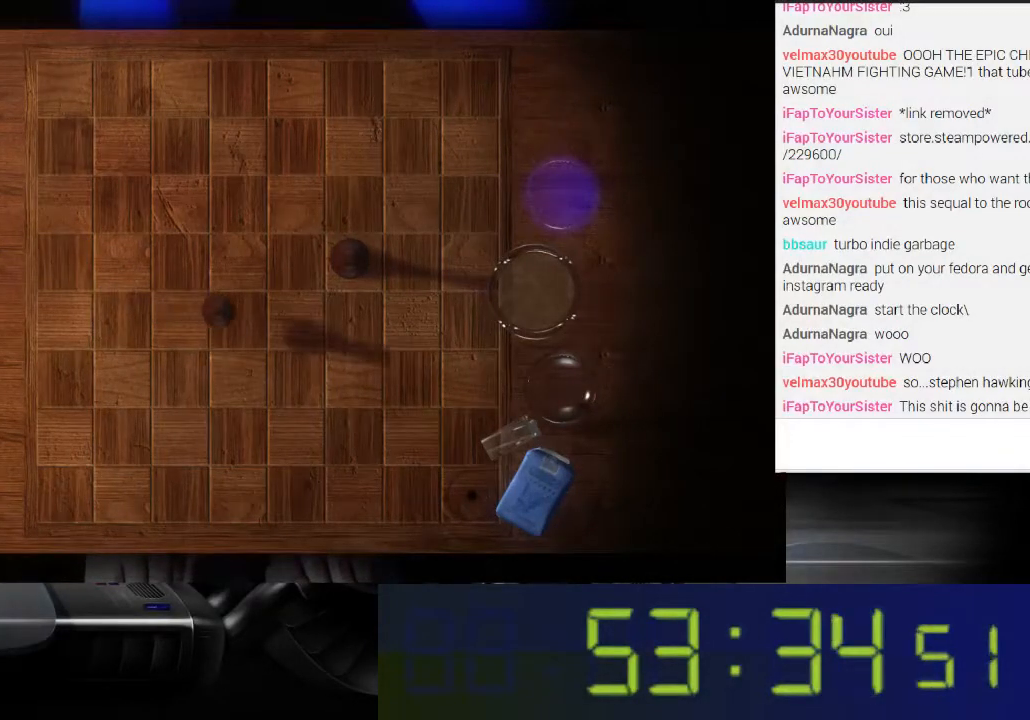
{"buttons": ["L1"], "left_stick": "center", "right_stick": "down-right", "events": [[300, "right_stick", "down-right"]]}
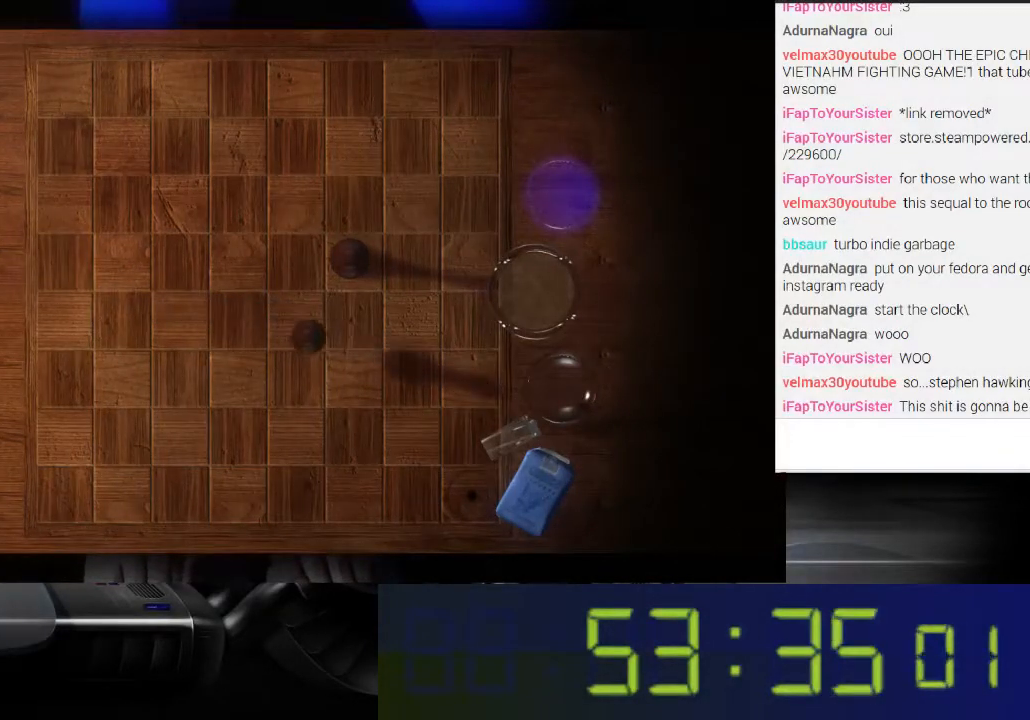
{"buttons": ["L1"], "left_stick": "center", "right_stick": "down-right", "events": []}
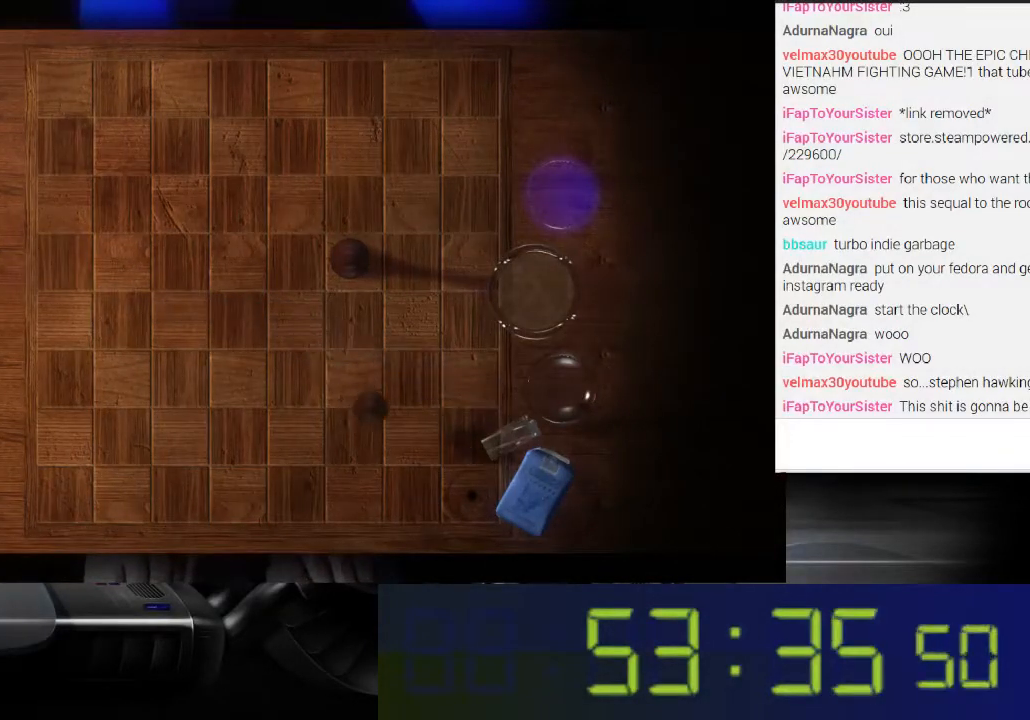
{"buttons": ["L1"], "left_stick": "center", "right_stick": "down-right", "events": []}
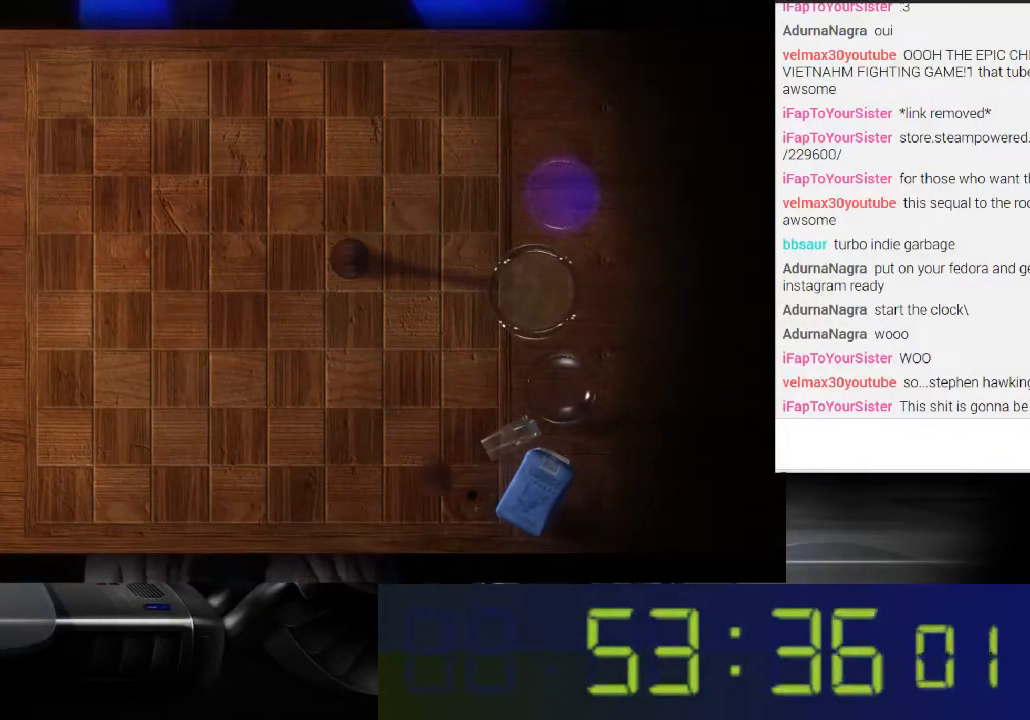
{"buttons": ["L1"], "left_stick": "center", "right_stick": "center", "events": [[267, "right_stick", "center"]]}
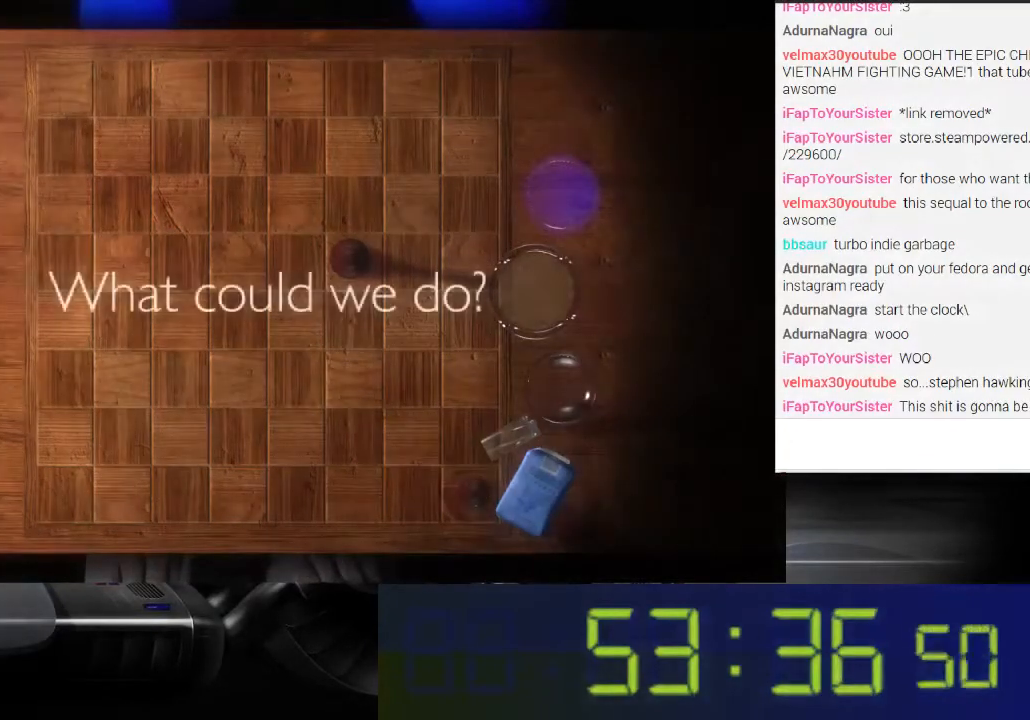
{"buttons": ["L1"], "left_stick": "center", "right_stick": "center", "events": []}
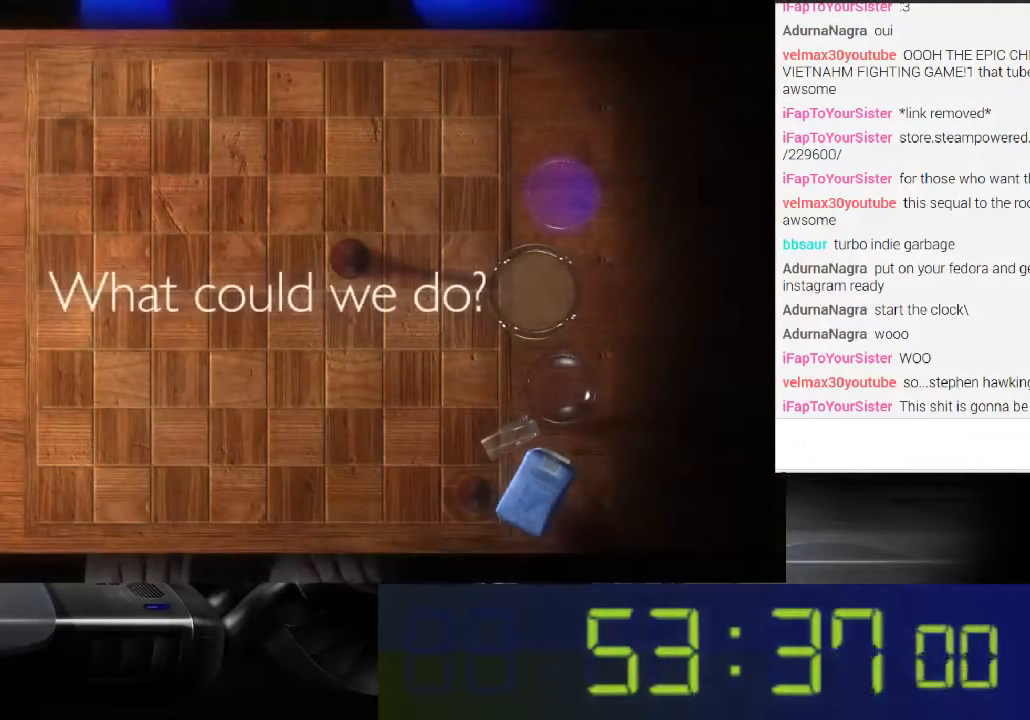
{"buttons": ["L1"], "left_stick": "center", "right_stick": "center", "events": []}
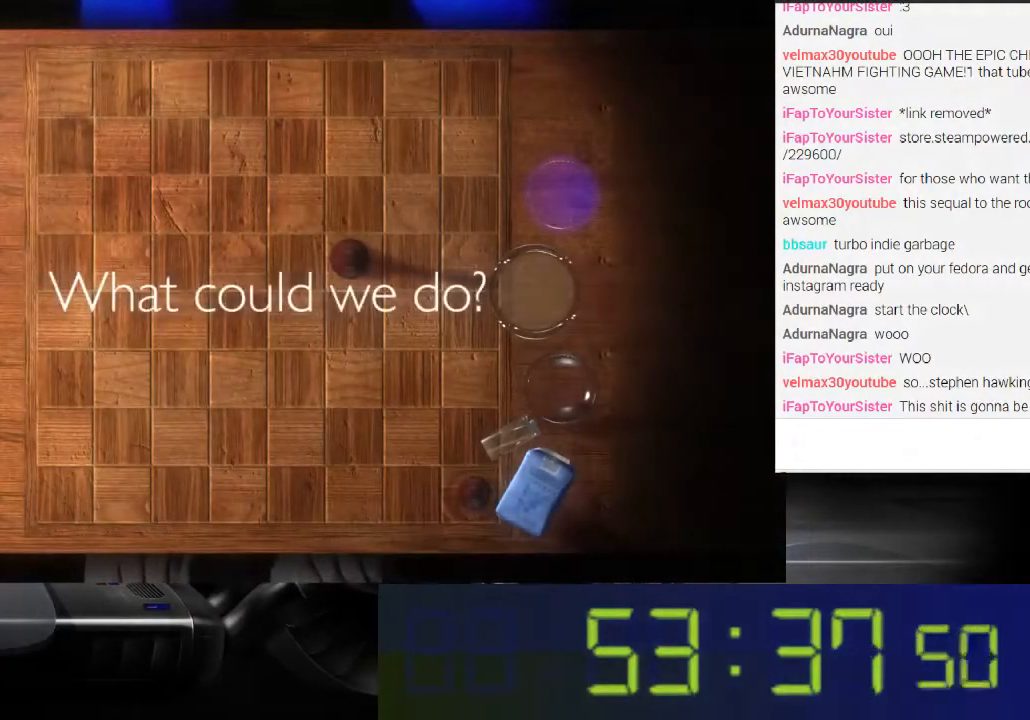
{"buttons": [], "left_stick": "center", "right_stick": "center", "events": [[67, "L1", "up"]]}